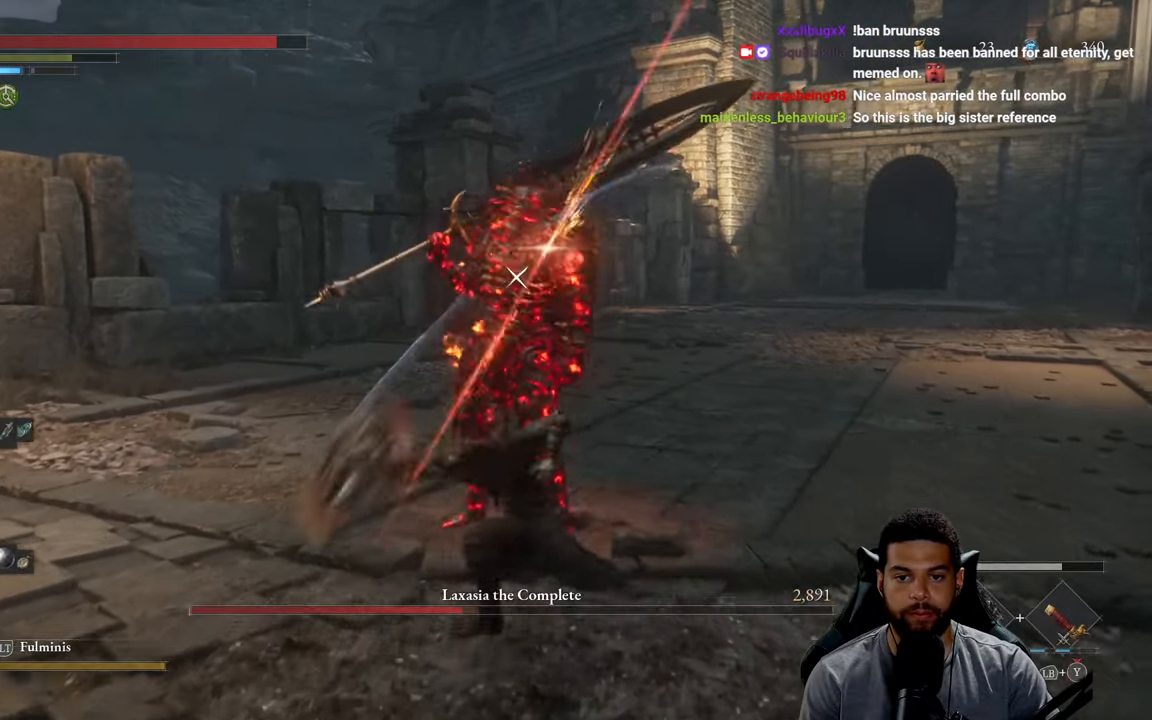
Gameplay with a controller (Xbox layout); each line is a JSON object with the inputs held at the frame after it. "events" lists button and stick changes between this image and that frame as [ms after this image, input, new state], when the widget could be followed in between.
{"buttons": [], "left_stick": "down-right", "right_stick": "center", "events": [[17, "left_stick", "right"], [67, "left_stick", "down-right"]]}
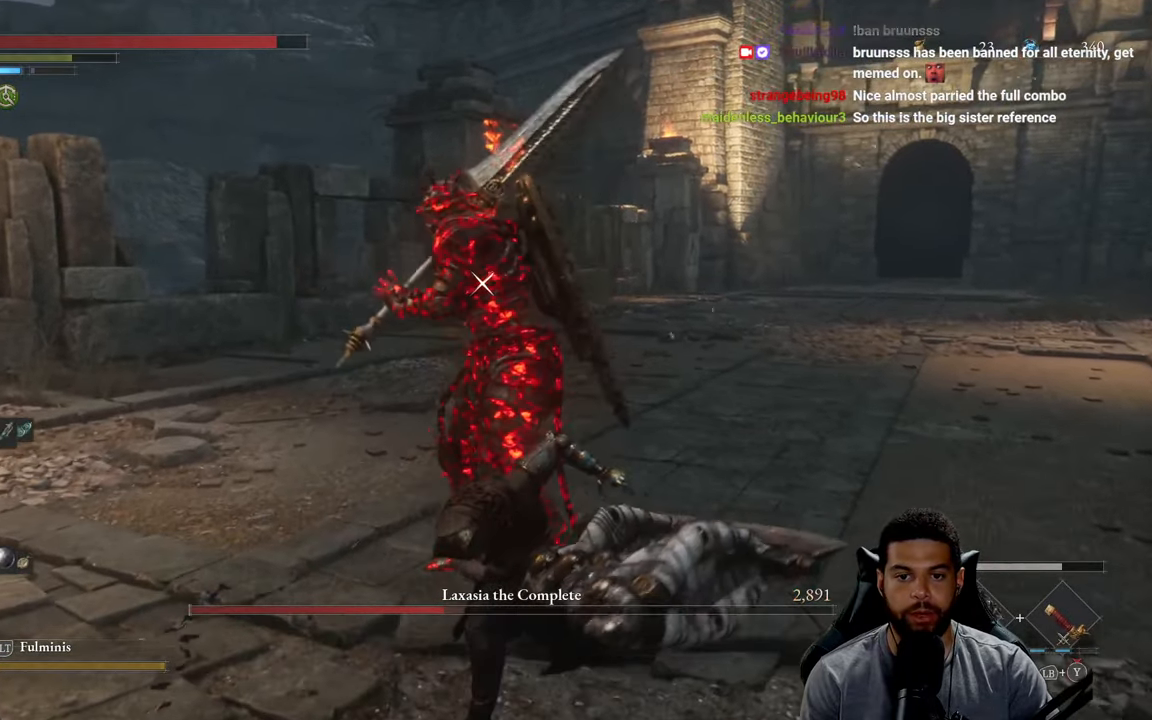
{"buttons": ["L1"], "left_stick": "down-right", "right_stick": "center", "events": [[400, "L1", "down"]]}
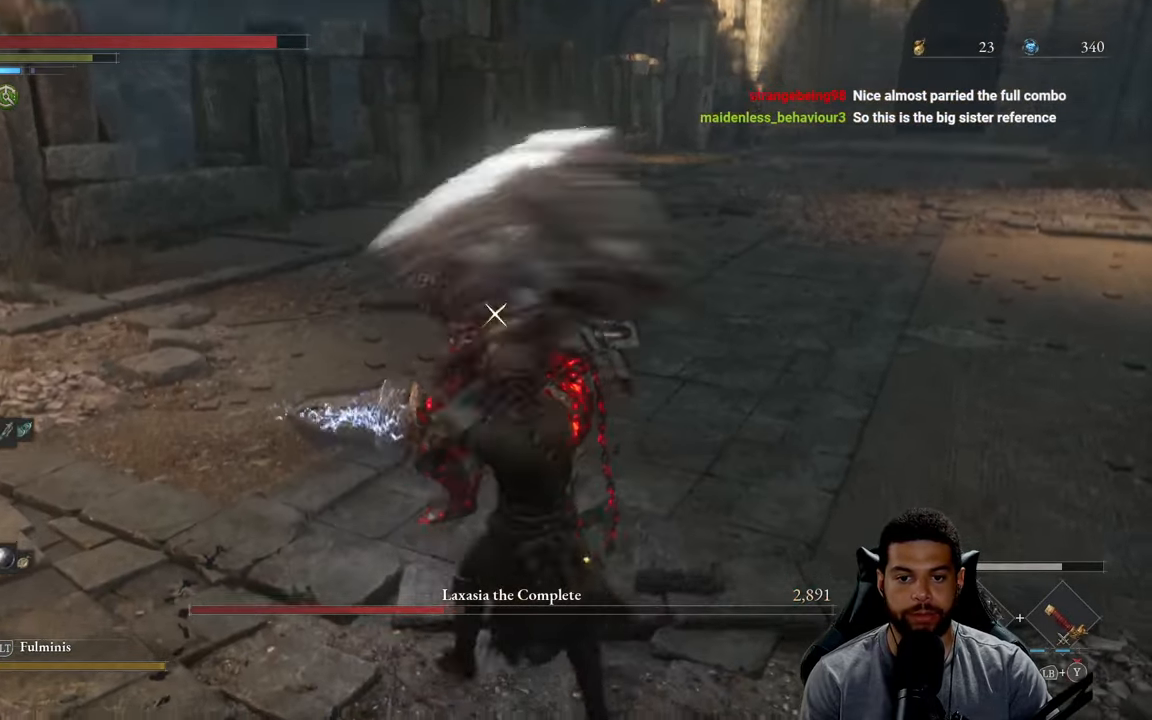
{"buttons": [], "left_stick": "down-right", "right_stick": "center", "events": [[50, "L1", "up"]]}
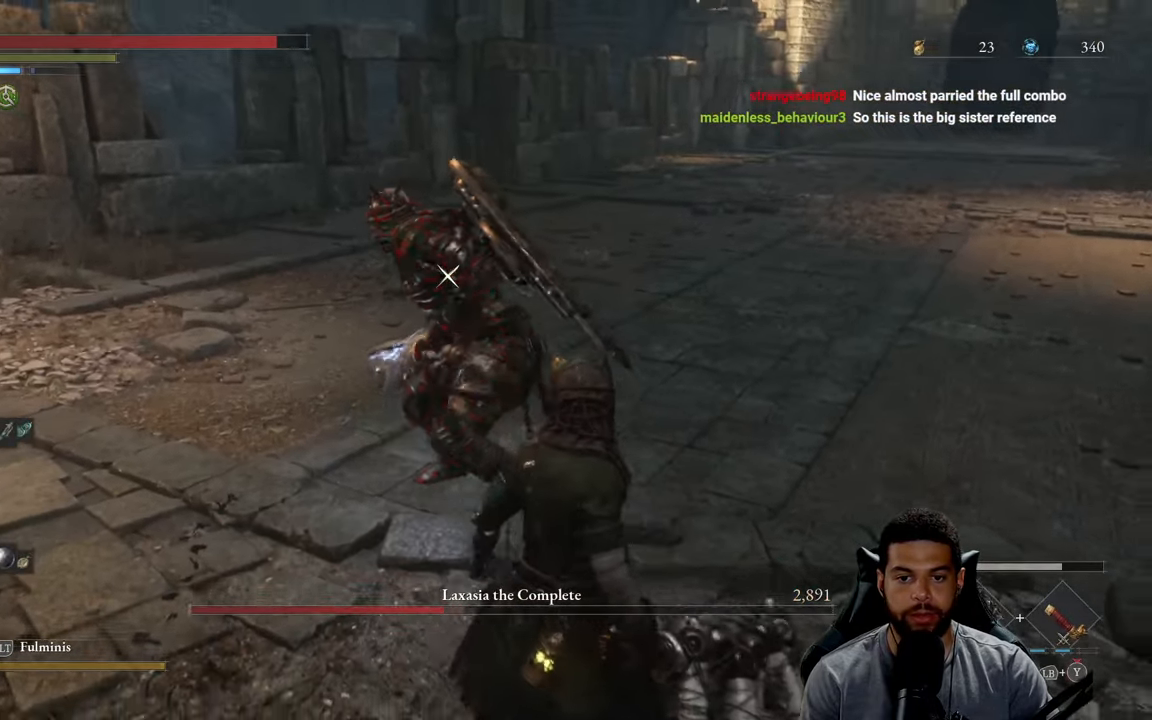
{"buttons": [], "left_stick": "down-right", "right_stick": "center", "events": []}
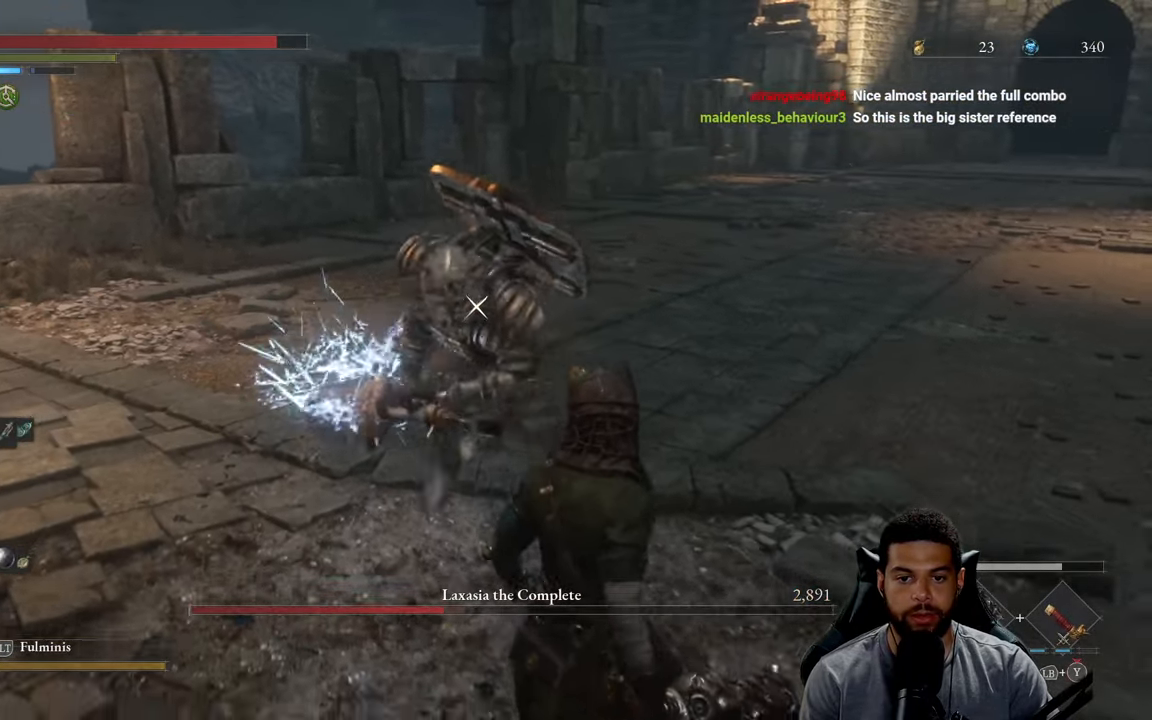
{"buttons": [], "left_stick": "down-right", "right_stick": "center", "events": [[100, "L1", "down"], [234, "L1", "up"]]}
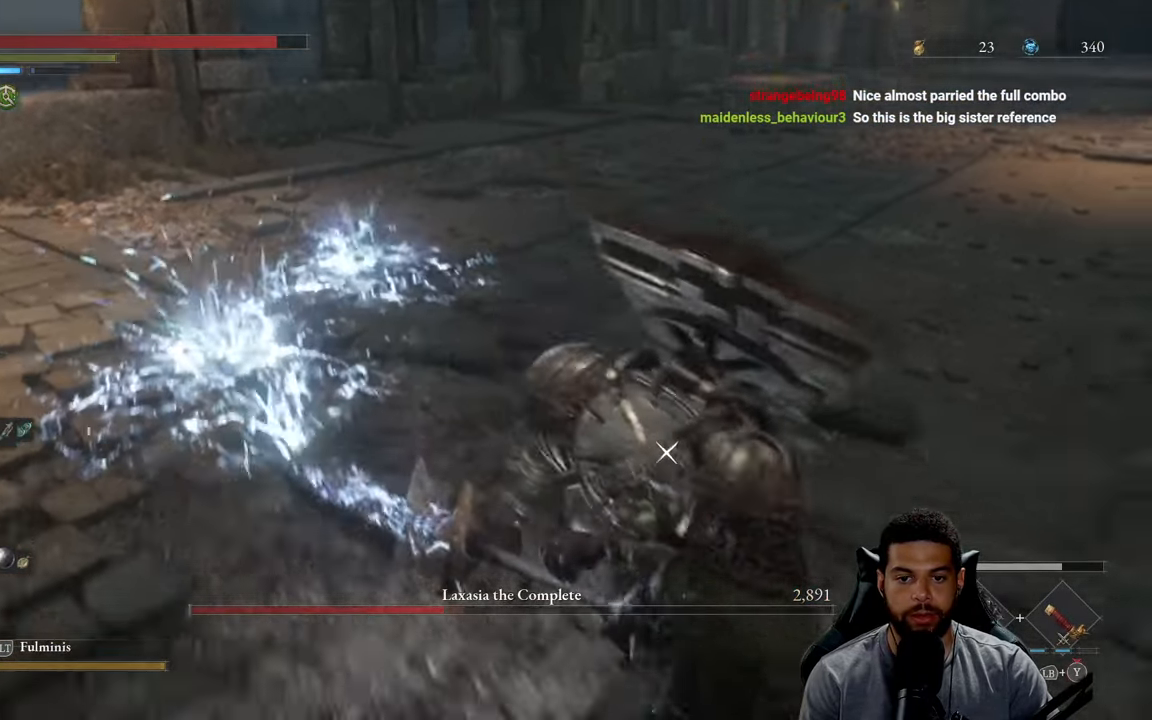
{"buttons": [], "left_stick": "down-right", "right_stick": "center", "events": [[100, "L1", "down"], [250, "L1", "up"]]}
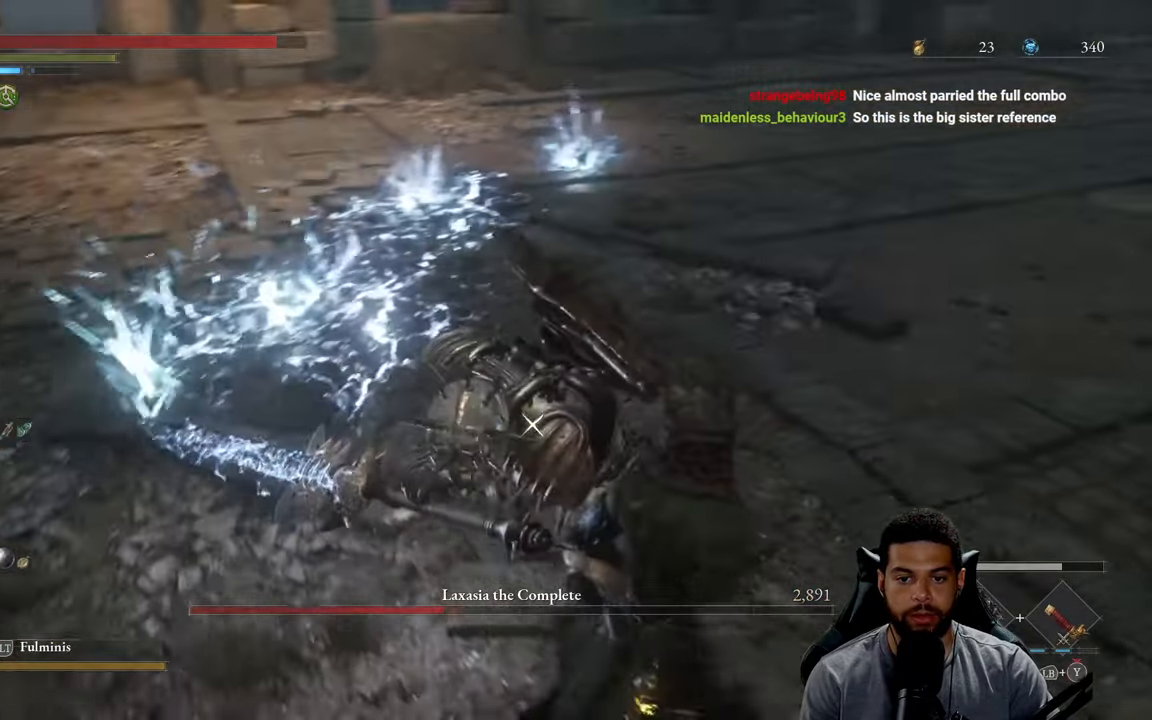
{"buttons": [], "left_stick": "right", "right_stick": "center", "events": [[33, "left_stick", "right"], [233, "L1", "down"], [350, "L1", "up"]]}
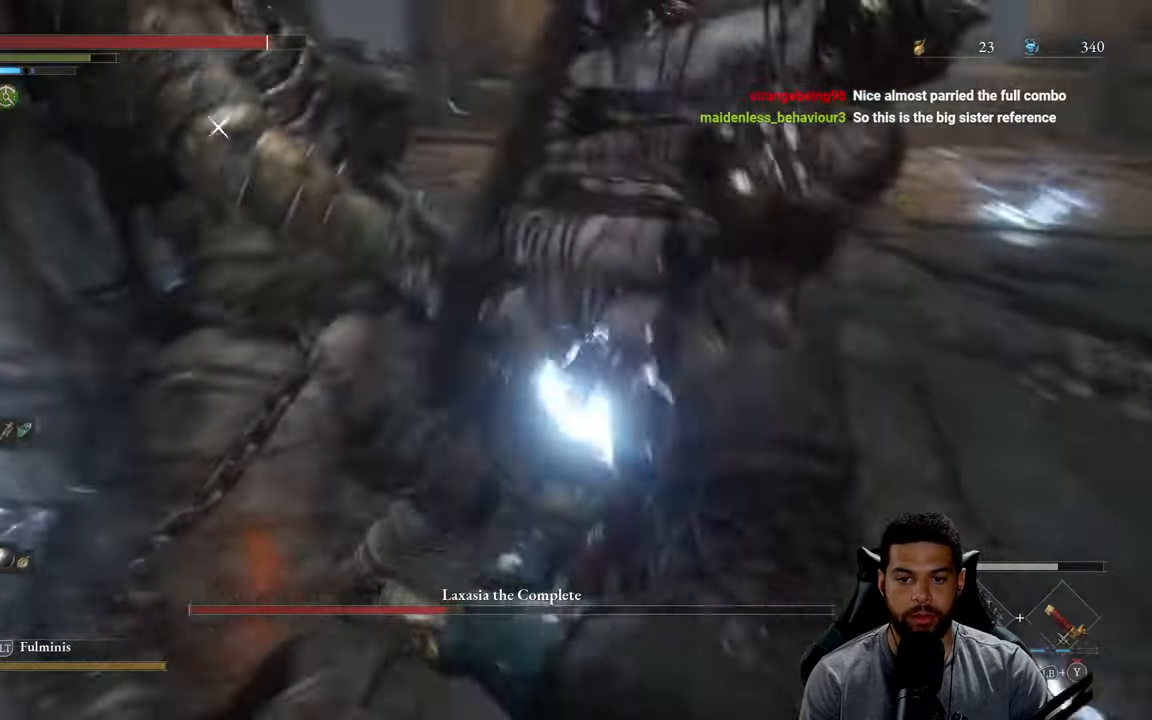
{"buttons": [], "left_stick": "down-right", "right_stick": "center", "events": [[466, "left_stick", "down-right"]]}
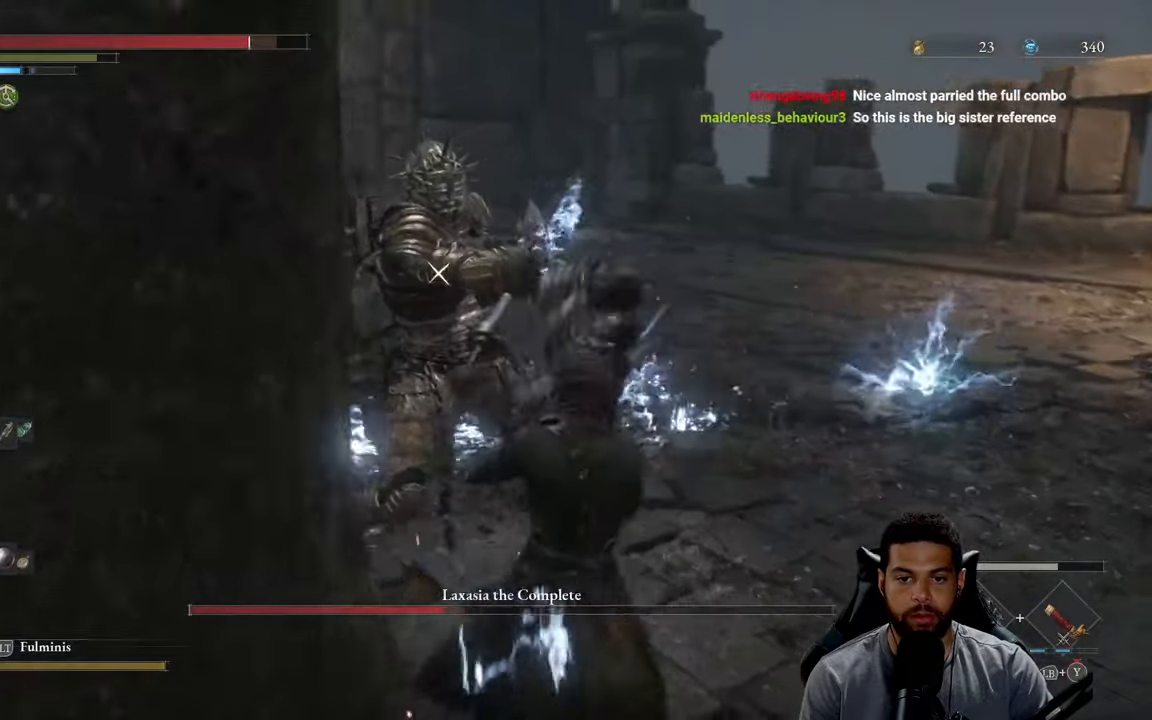
{"buttons": [], "left_stick": "down-right", "right_stick": "center", "events": []}
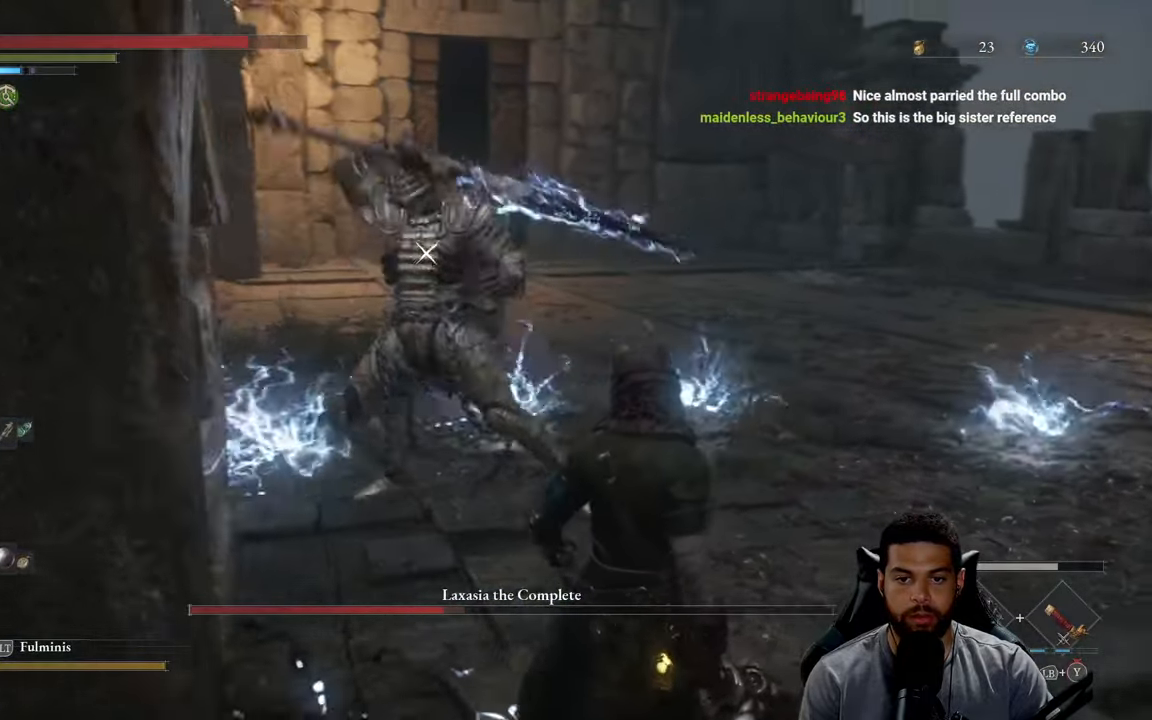
{"buttons": [], "left_stick": "up", "right_stick": "center", "events": [[233, "left_stick", "up-right"], [283, "left_stick", "up"]]}
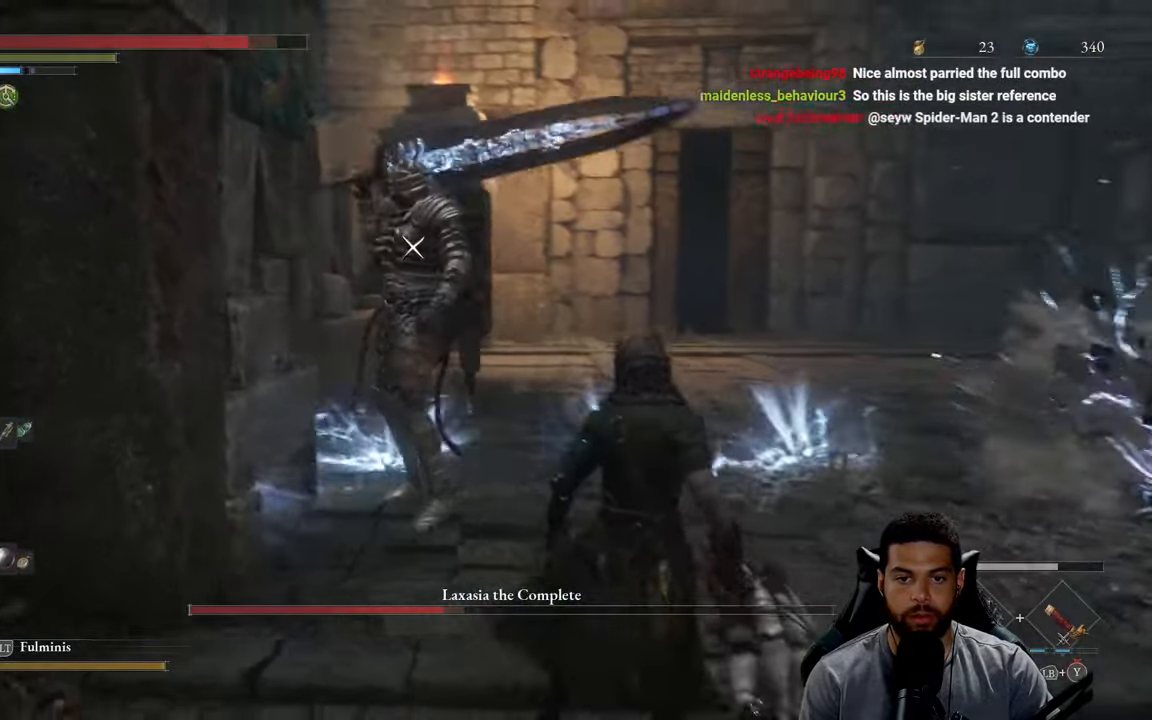
{"buttons": [], "left_stick": "up-right", "right_stick": "center", "events": [[233, "left_stick", "center"], [366, "left_stick", "up-right"]]}
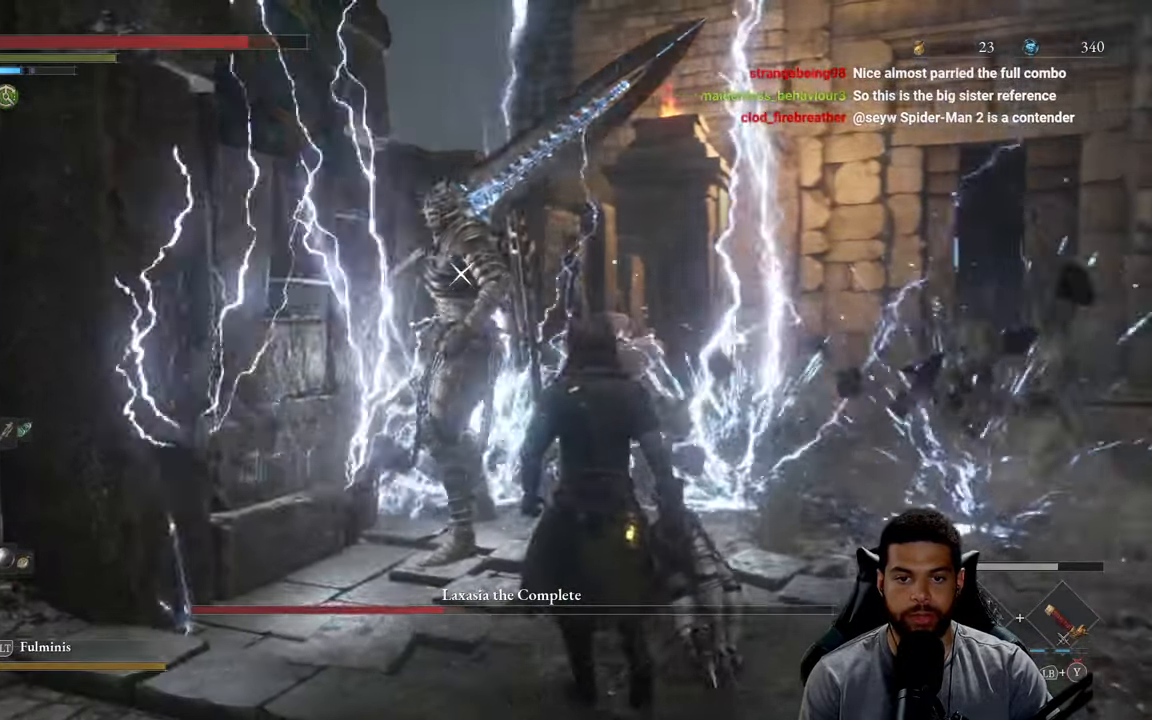
{"buttons": [], "left_stick": "down-right", "right_stick": "center", "events": [[66, "left_stick", "up-left"], [116, "left_stick", "left"], [283, "left_stick", "down"], [400, "left_stick", "down-right"]]}
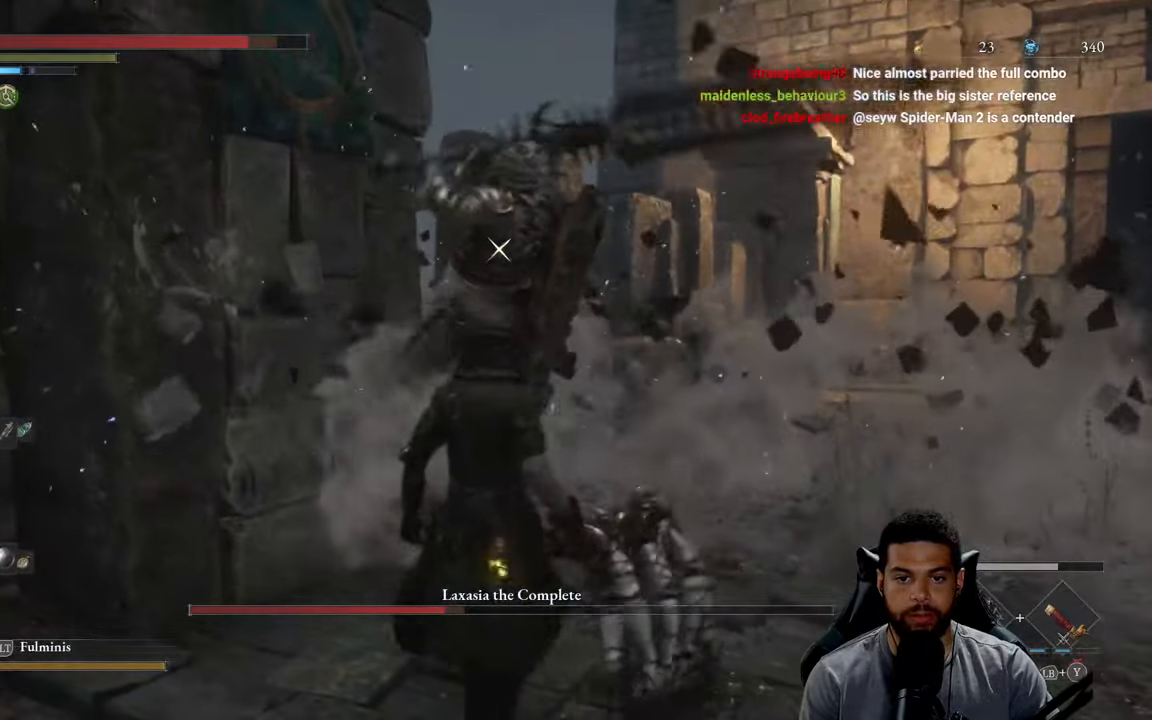
{"buttons": [], "left_stick": "down", "right_stick": "center", "events": [[200, "left_stick", "down"]]}
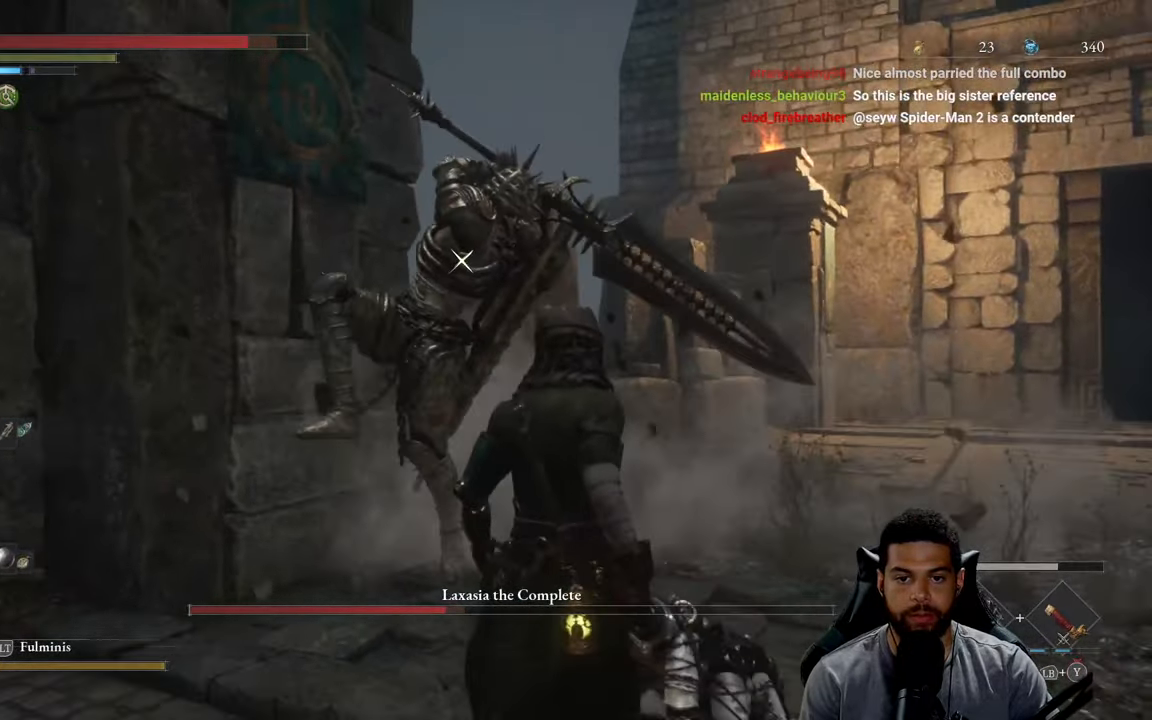
{"buttons": ["L1"], "left_stick": "up-left", "right_stick": "center", "events": [[250, "left_stick", "center"], [350, "left_stick", "up-left"], [466, "L1", "down"]]}
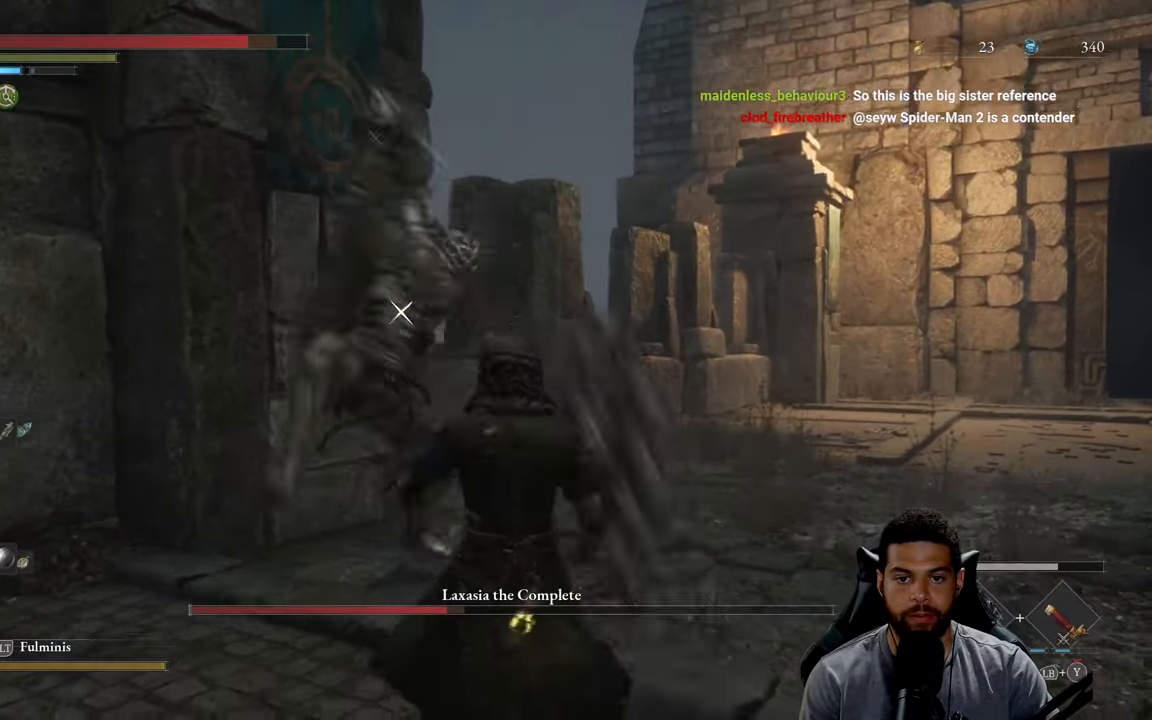
{"buttons": [], "left_stick": "center", "right_stick": "center", "events": [[116, "L1", "up"], [300, "left_stick", "center"]]}
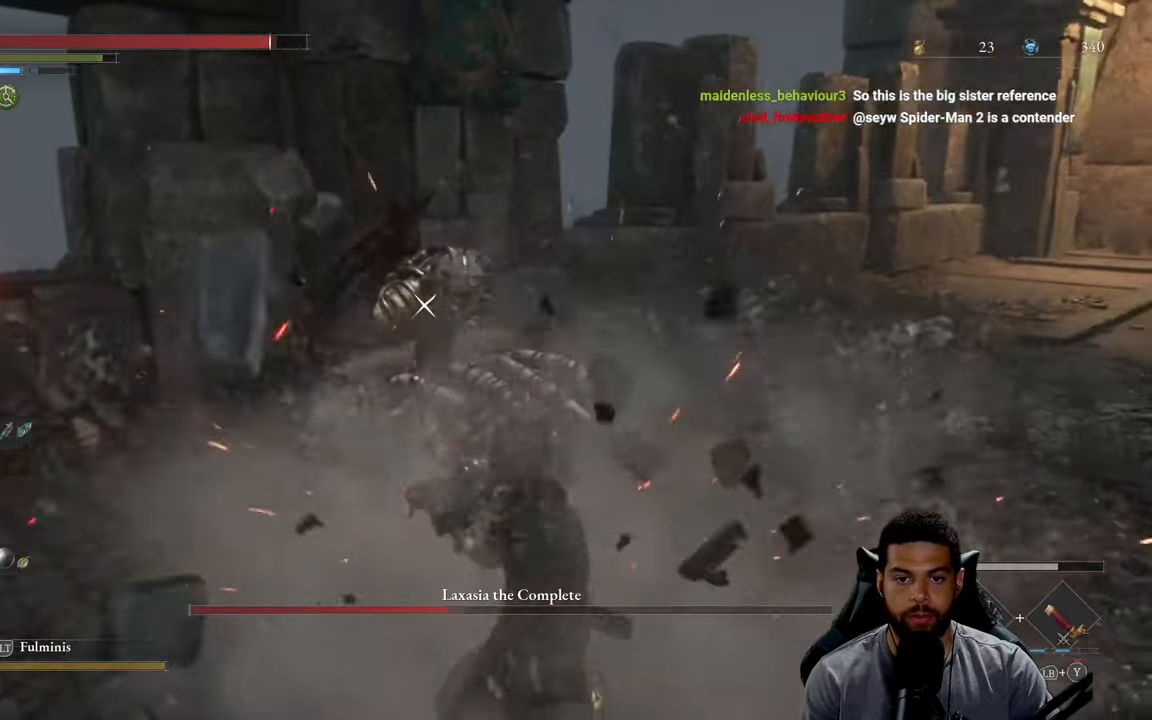
{"buttons": [], "left_stick": "up", "right_stick": "center", "events": [[50, "left_stick", "down-left"], [333, "left_stick", "center"], [483, "left_stick", "up"]]}
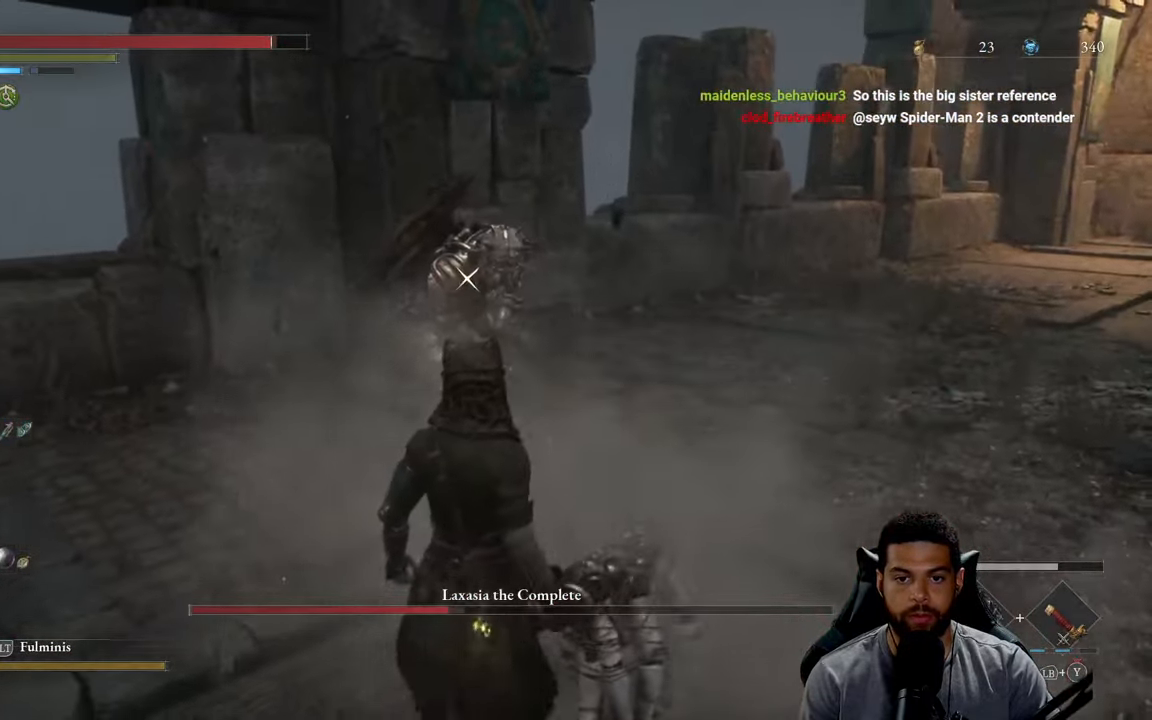
{"buttons": [], "left_stick": "up", "right_stick": "center", "events": [[250, "R1", "down"], [333, "R1", "up"]]}
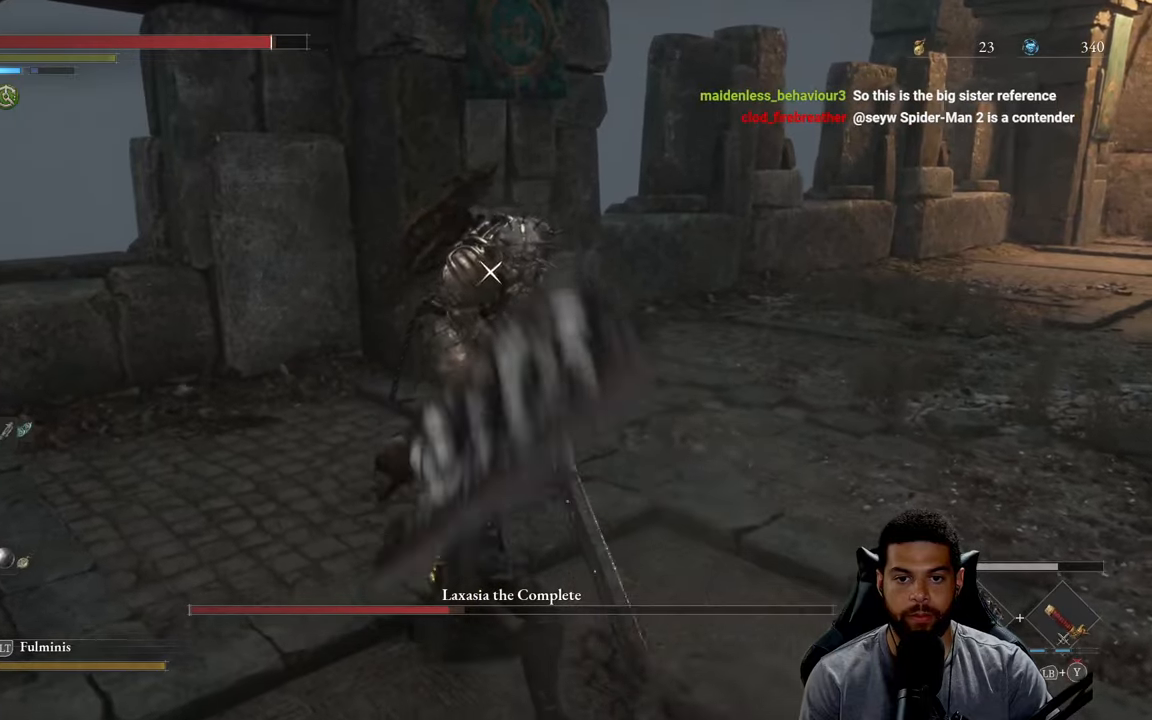
{"buttons": [], "left_stick": "down-right", "right_stick": "center", "events": [[267, "left_stick", "down-right"]]}
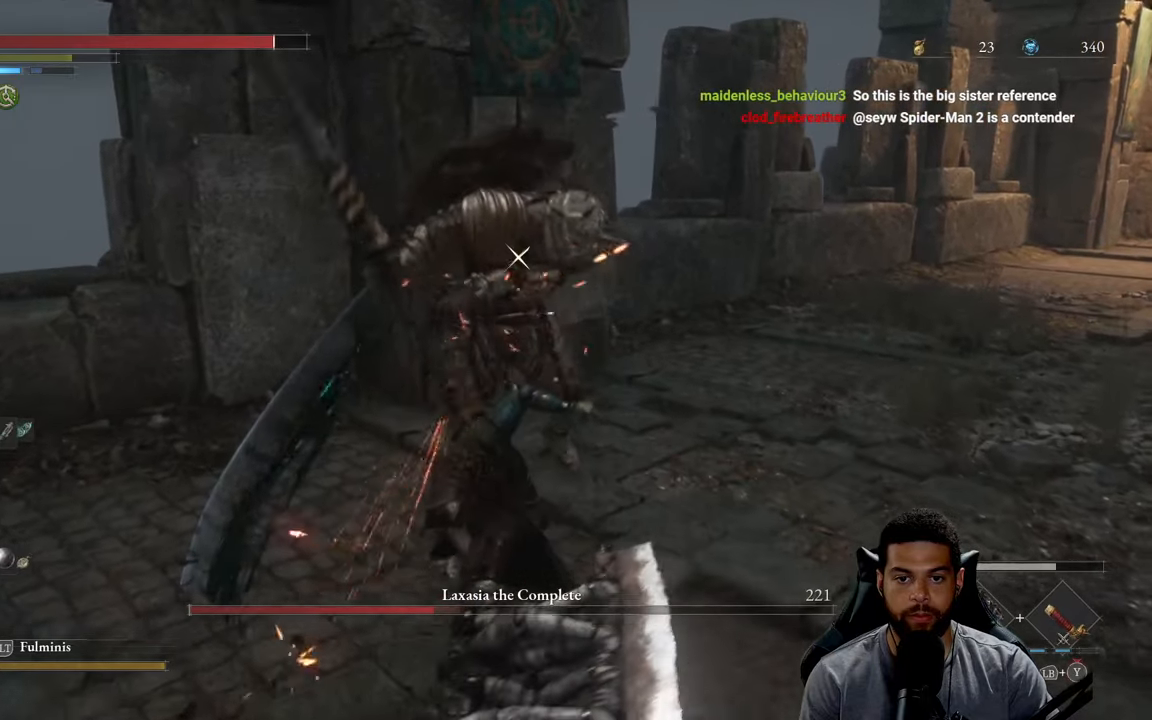
{"buttons": [], "left_stick": "down-right", "right_stick": "center", "events": []}
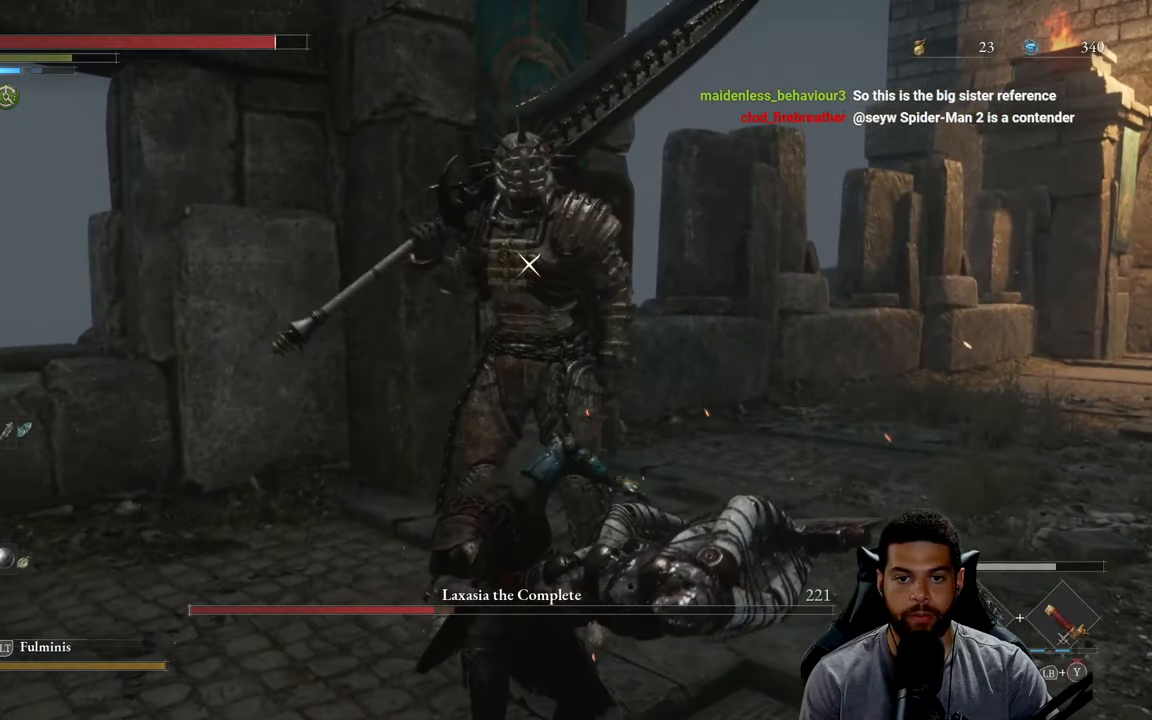
{"buttons": [], "left_stick": "down-right", "right_stick": "center", "events": []}
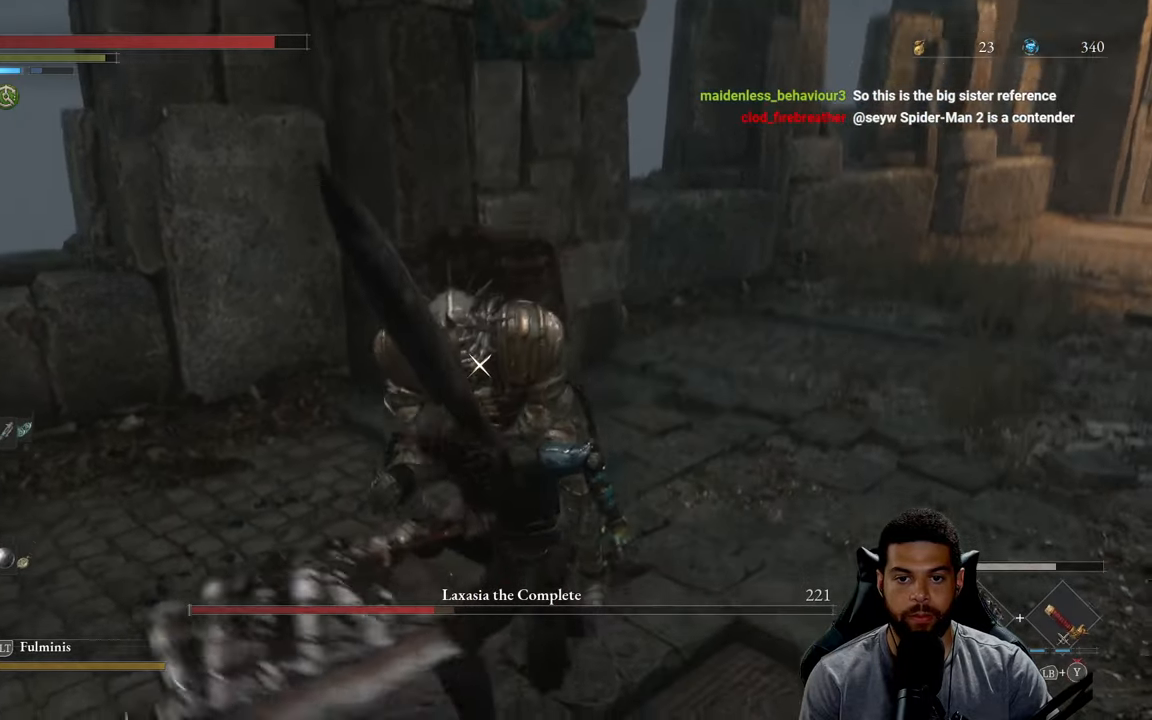
{"buttons": [], "left_stick": "down-right", "right_stick": "center", "events": []}
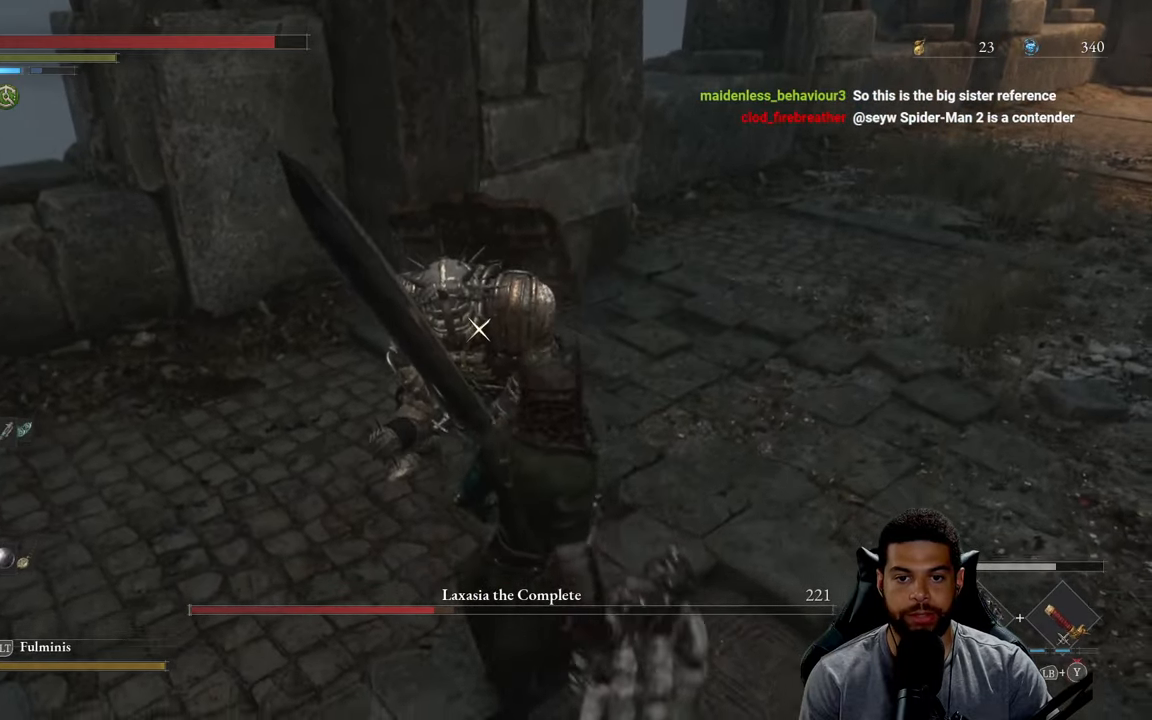
{"buttons": [], "left_stick": "down-right", "right_stick": "center", "events": []}
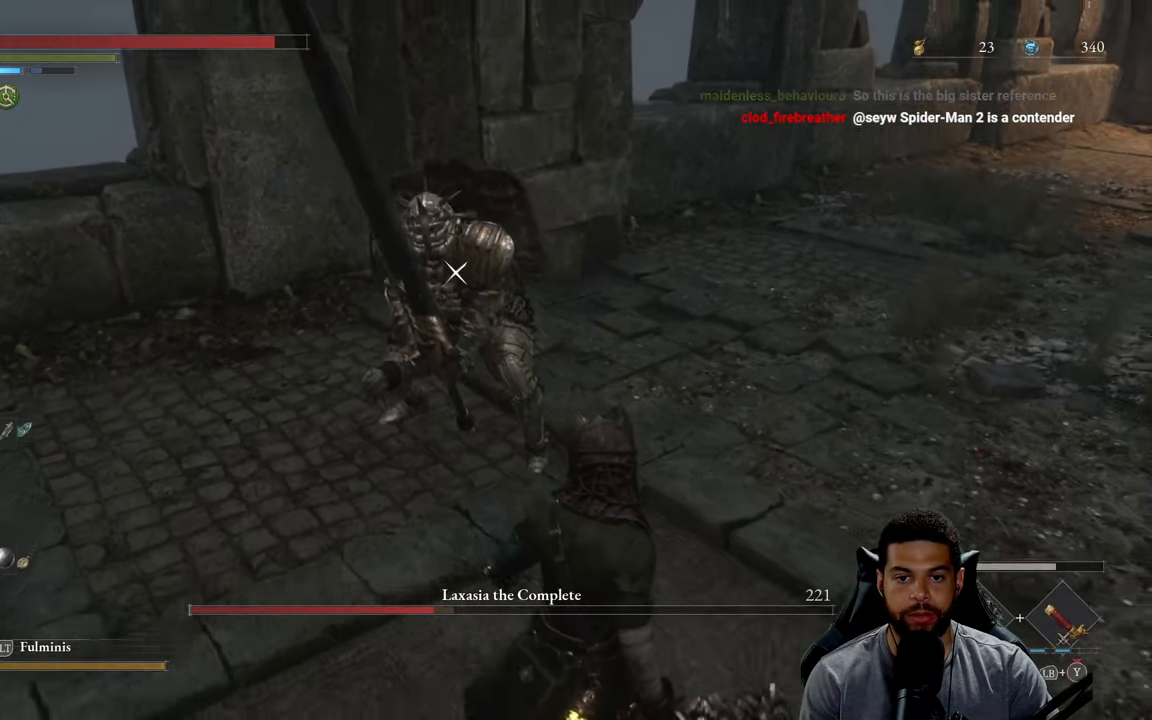
{"buttons": [], "left_stick": "down-right", "right_stick": "center", "events": []}
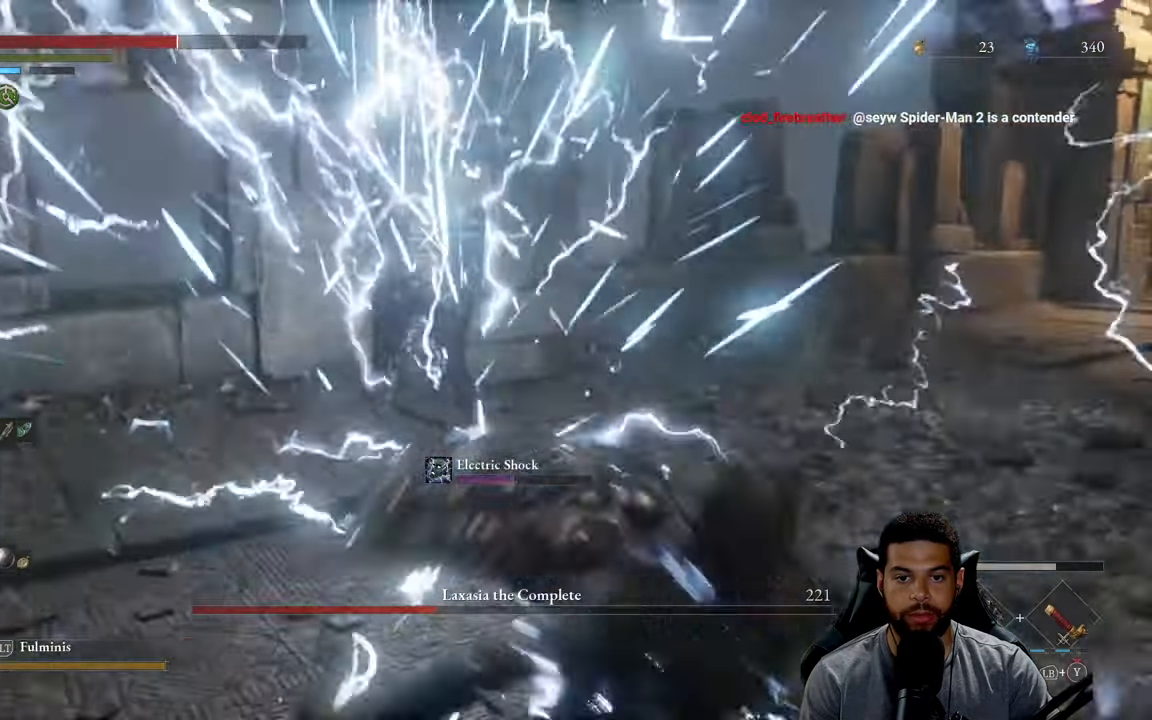
{"buttons": ["B"], "left_stick": "down-right", "right_stick": "center", "events": [[17, "left_stick", "up-right"], [333, "B", "down"], [400, "left_stick", "down-right"], [433, "B", "up"], [500, "B", "down"]]}
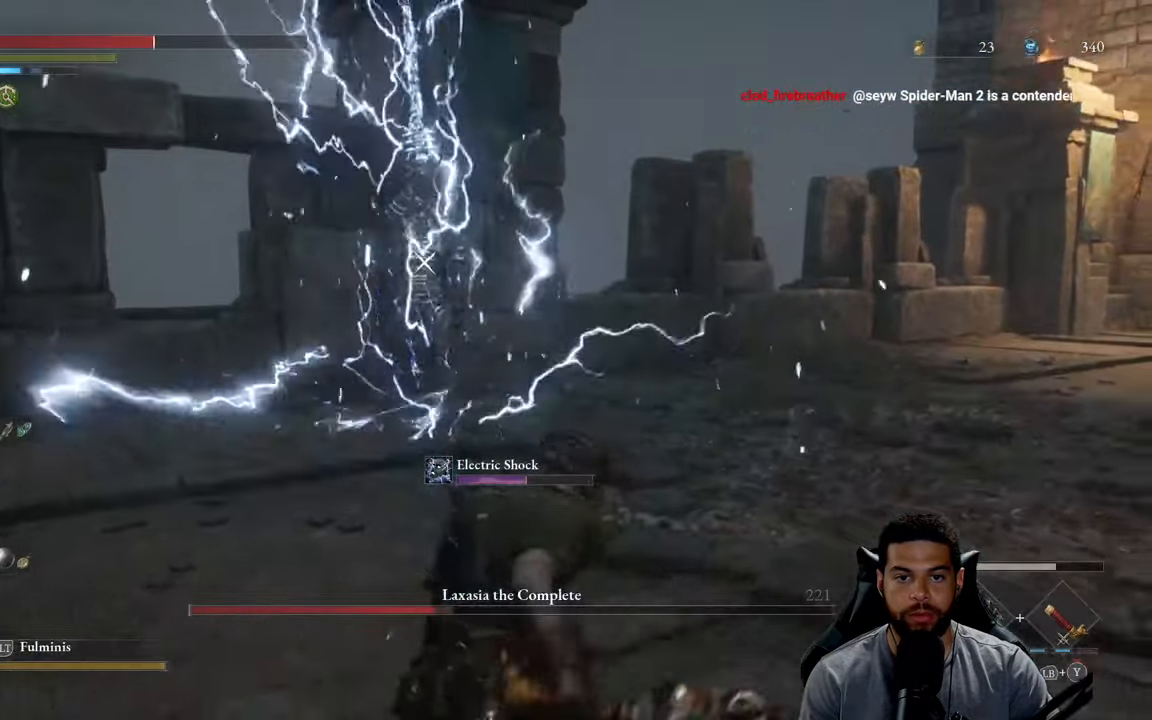
{"buttons": [], "left_stick": "down-right", "right_stick": "center", "events": [[100, "B", "up"]]}
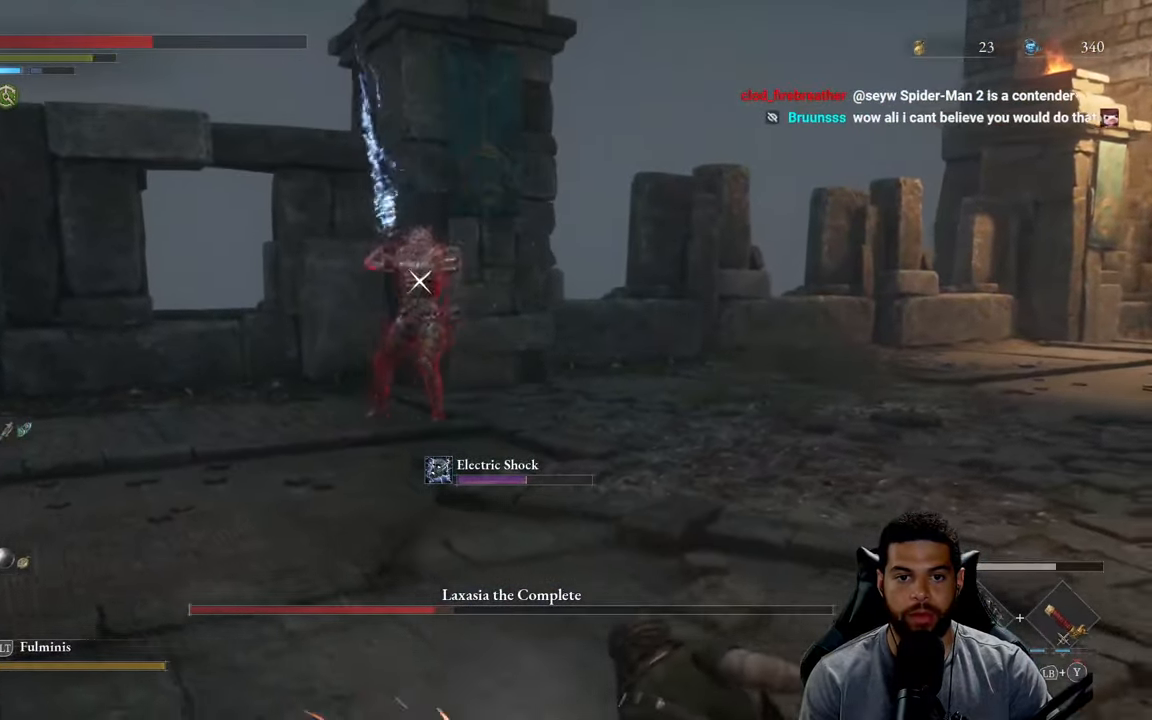
{"buttons": [], "left_stick": "up-right", "right_stick": "center", "events": [[133, "left_stick", "up-right"]]}
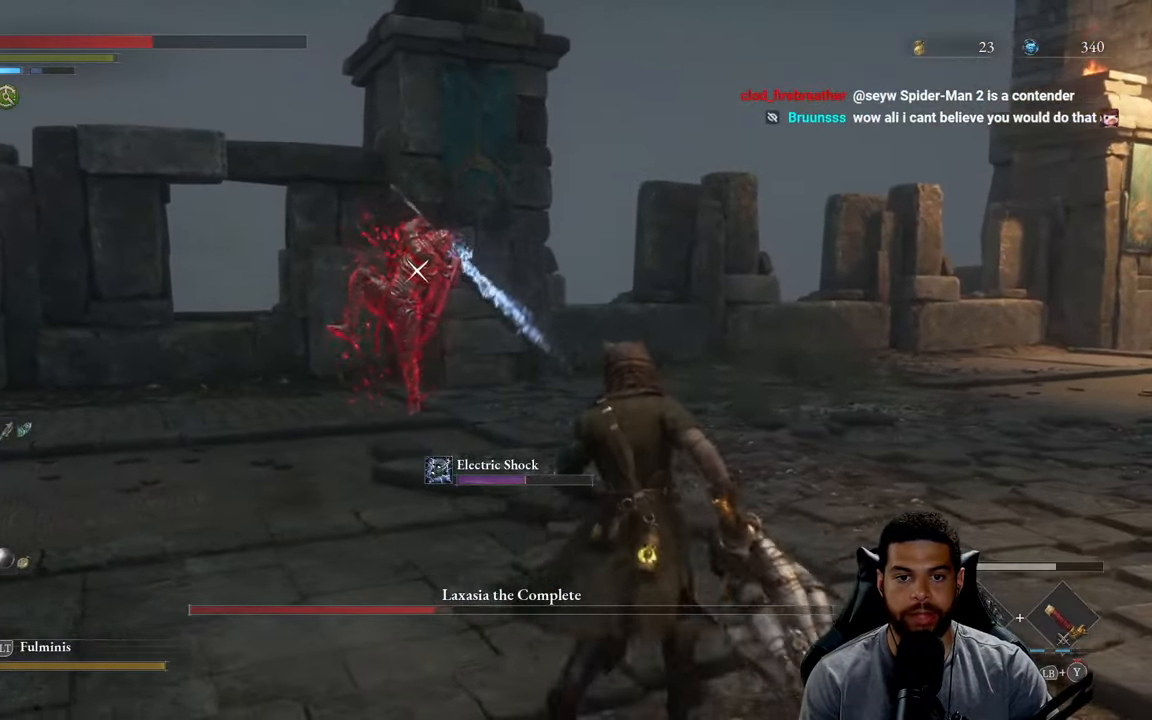
{"buttons": [], "left_stick": "right", "right_stick": "center", "events": [[83, "left_stick", "up"], [284, "left_stick", "up-right"], [334, "B", "down"], [400, "left_stick", "right"], [417, "B", "up"]]}
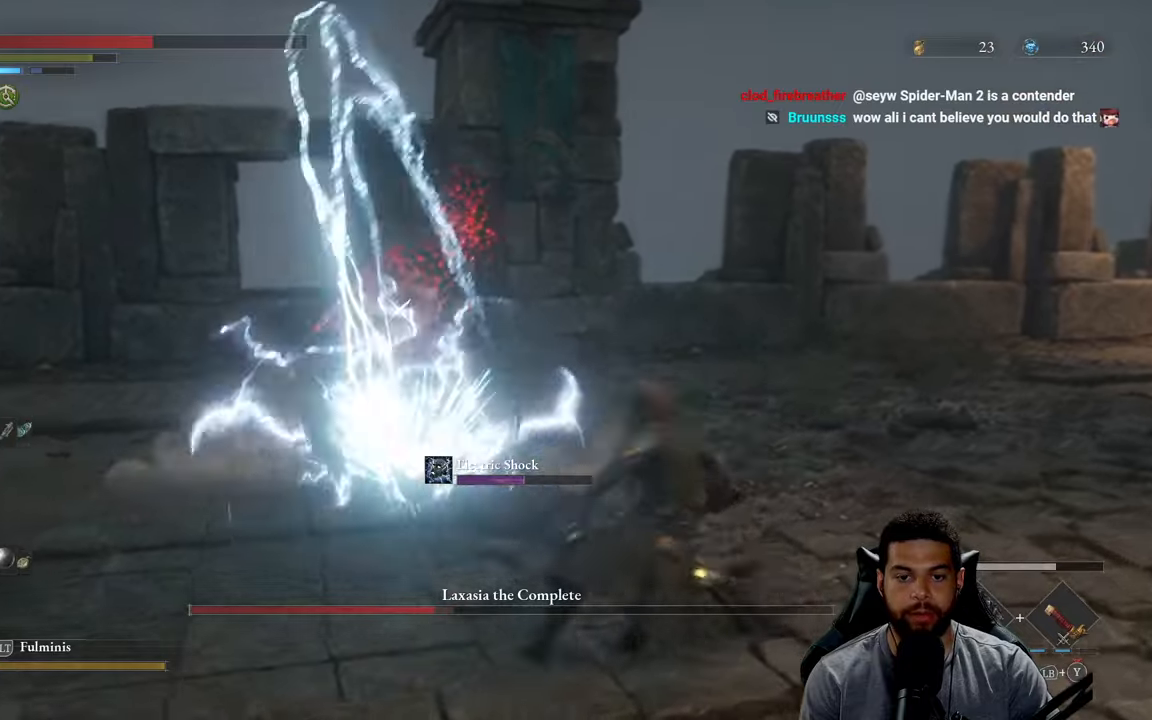
{"buttons": [], "left_stick": "right", "right_stick": "center", "events": [[200, "B", "down"], [284, "B", "up"]]}